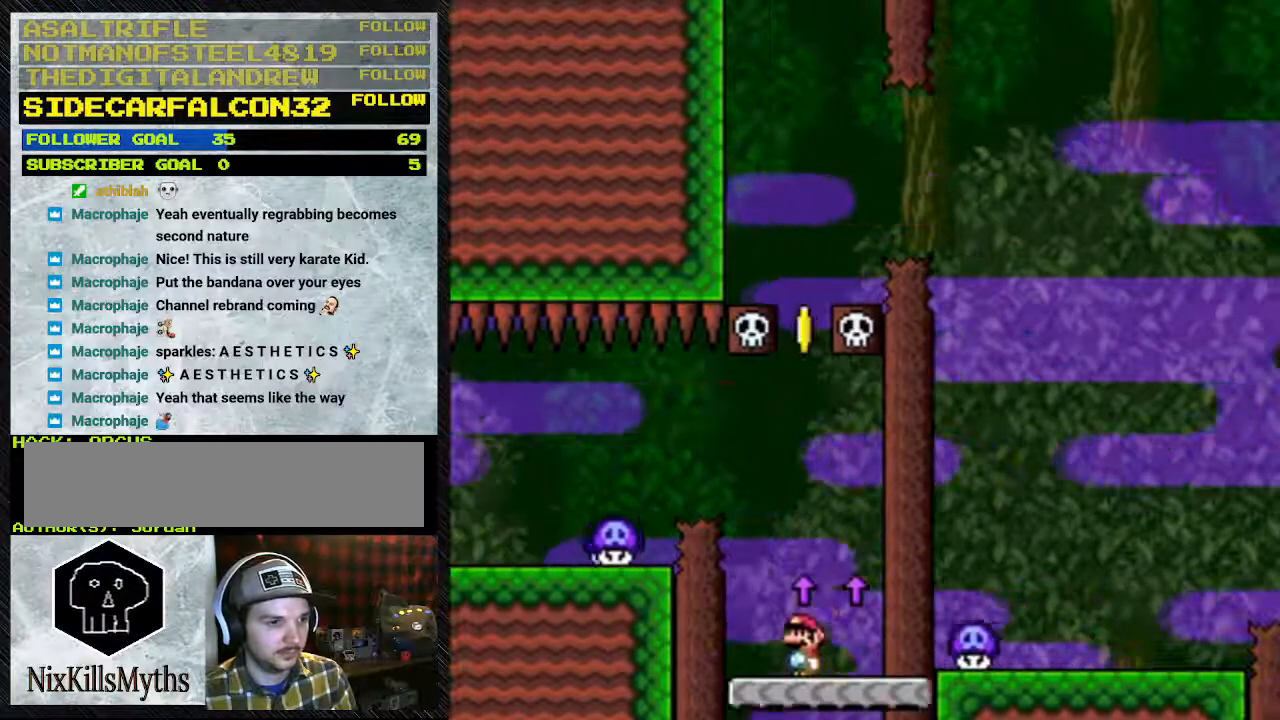
Gameplay with a controller (Nintendo layout); each line is a JSON object with the inputs held at the frame after it (dt_ms = milliseconds from this image to that frame). "events" lists button and stick changes between this image and that frame as [ms after this image, input, new state], when the widget could be followed in between. Not read: L3 R3.
{"dt_ms": 500, "buttons": ["Y"], "events": [[67, "DPAD_RIGHT", "down"], [167, "DPAD_RIGHT", "up"]]}
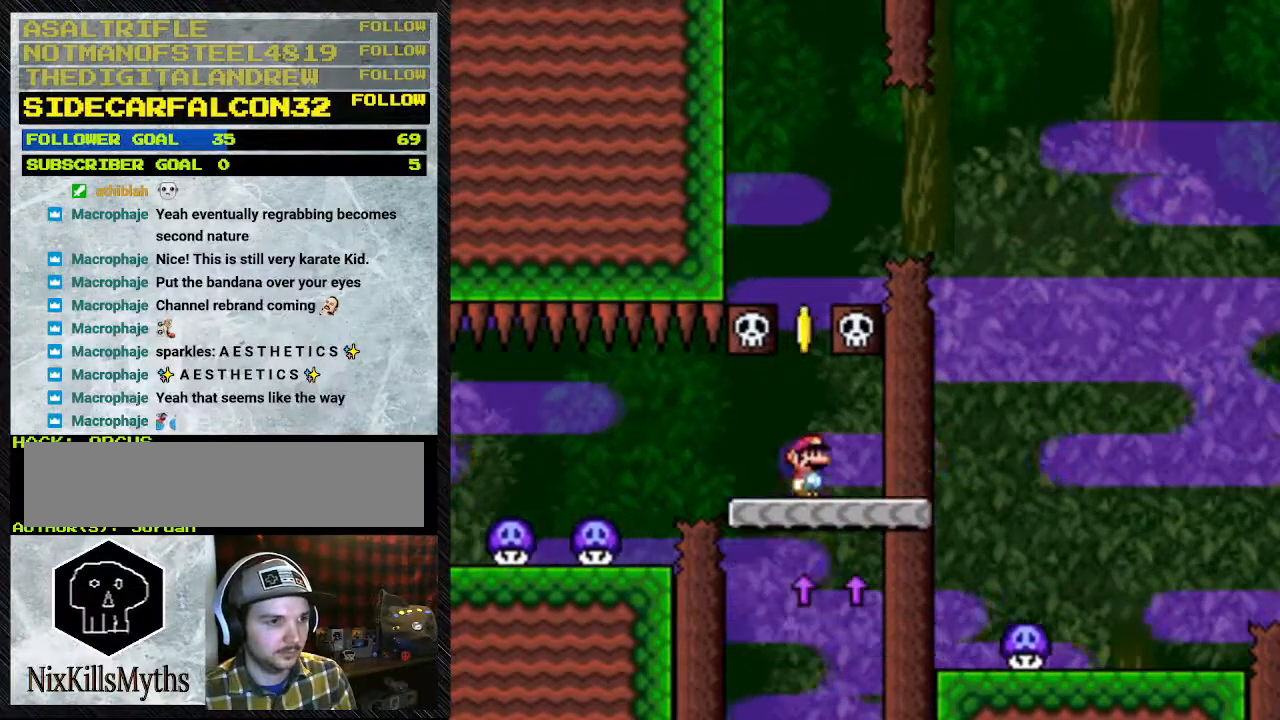
{"dt_ms": 500, "buttons": ["A", "Y", "DPAD_RIGHT"], "events": [[367, "DPAD_RIGHT", "down"], [500, "A", "down"]]}
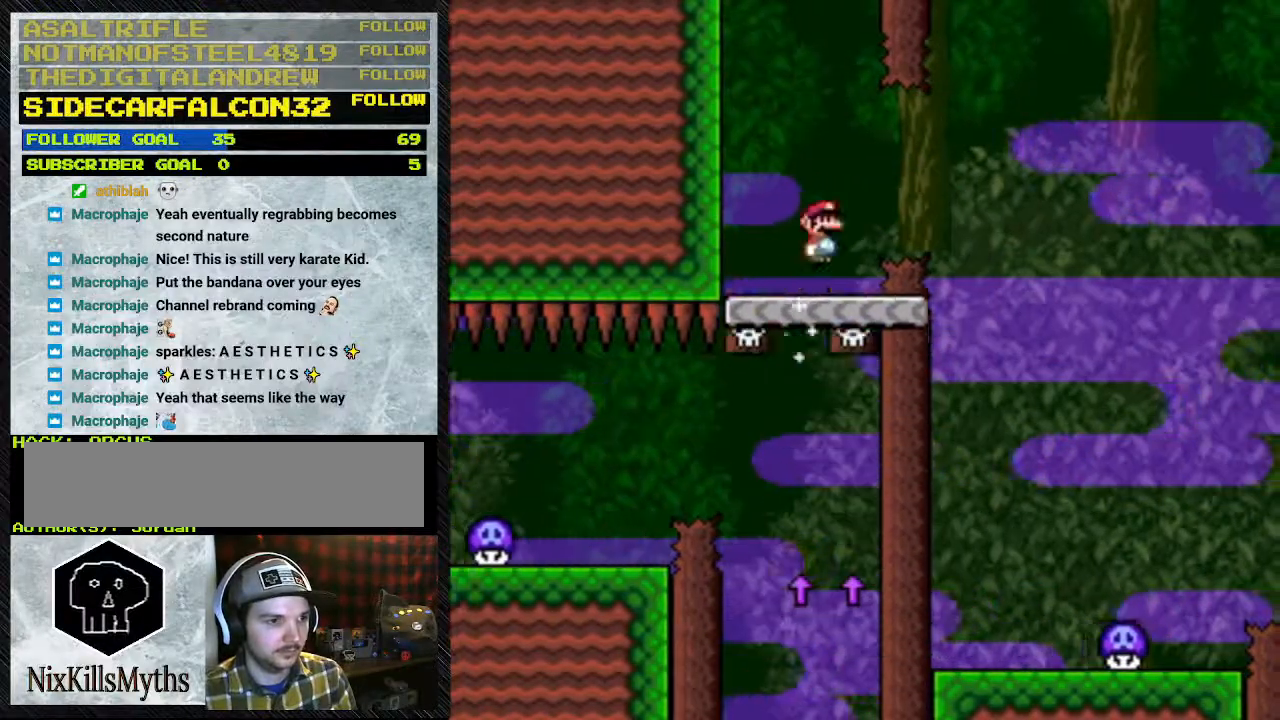
{"dt_ms": 500, "buttons": ["Y", "DPAD_RIGHT"], "events": [[167, "A", "up"], [233, "A", "down"], [300, "A", "up"]]}
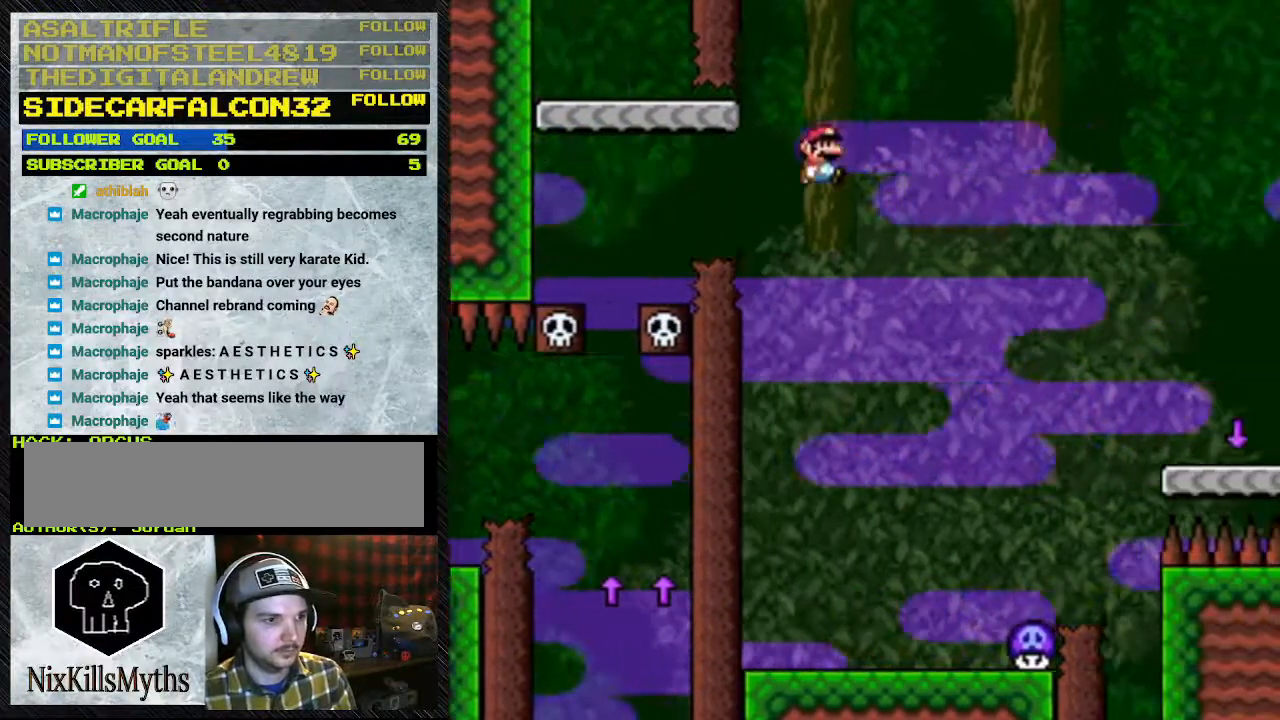
{"dt_ms": 1000, "buttons": ["Y", "DPAD_RIGHT"], "events": [[100, "DPAD_LEFT", "down"], [167, "DPAD_RIGHT", "up"], [333, "DPAD_LEFT", "up"], [433, "DPAD_LEFT", "down"], [633, "DPAD_LEFT", "up"], [633, "DPAD_RIGHT", "down"], [733, "B", "down"], [867, "B", "up"]]}
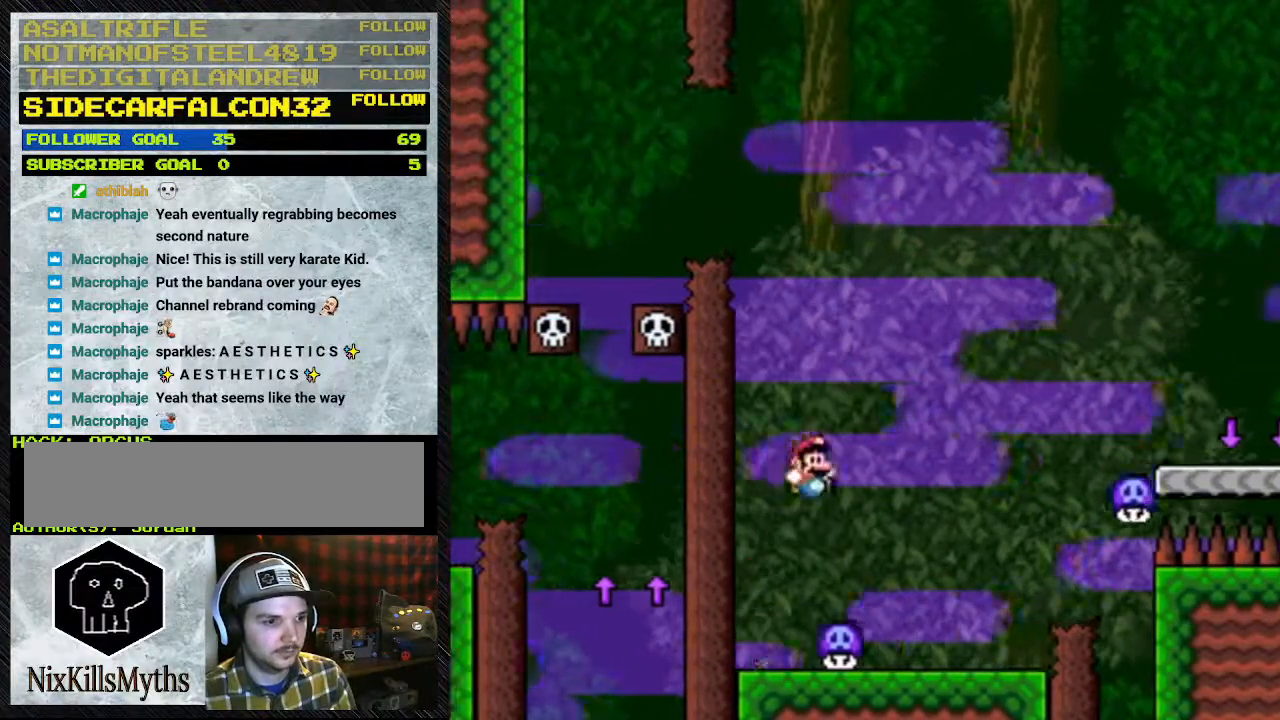
{"dt_ms": 500, "buttons": ["Y", "DPAD_RIGHT"], "events": [[167, "DPAD_RIGHT", "up"], [300, "DPAD_LEFT", "down"], [400, "DPAD_LEFT", "up"], [400, "DPAD_RIGHT", "down"]]}
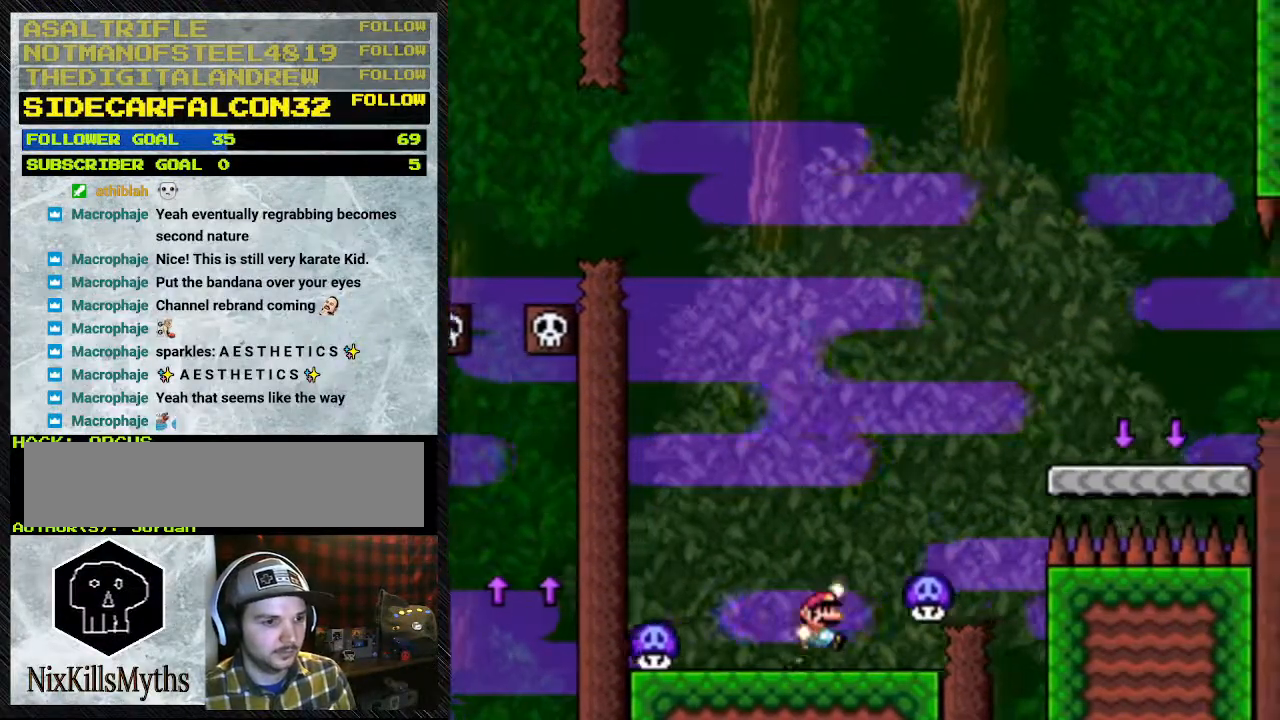
{"dt_ms": 500, "buttons": ["B", "Y", "DPAD_RIGHT"], "events": [[67, "B", "down"]]}
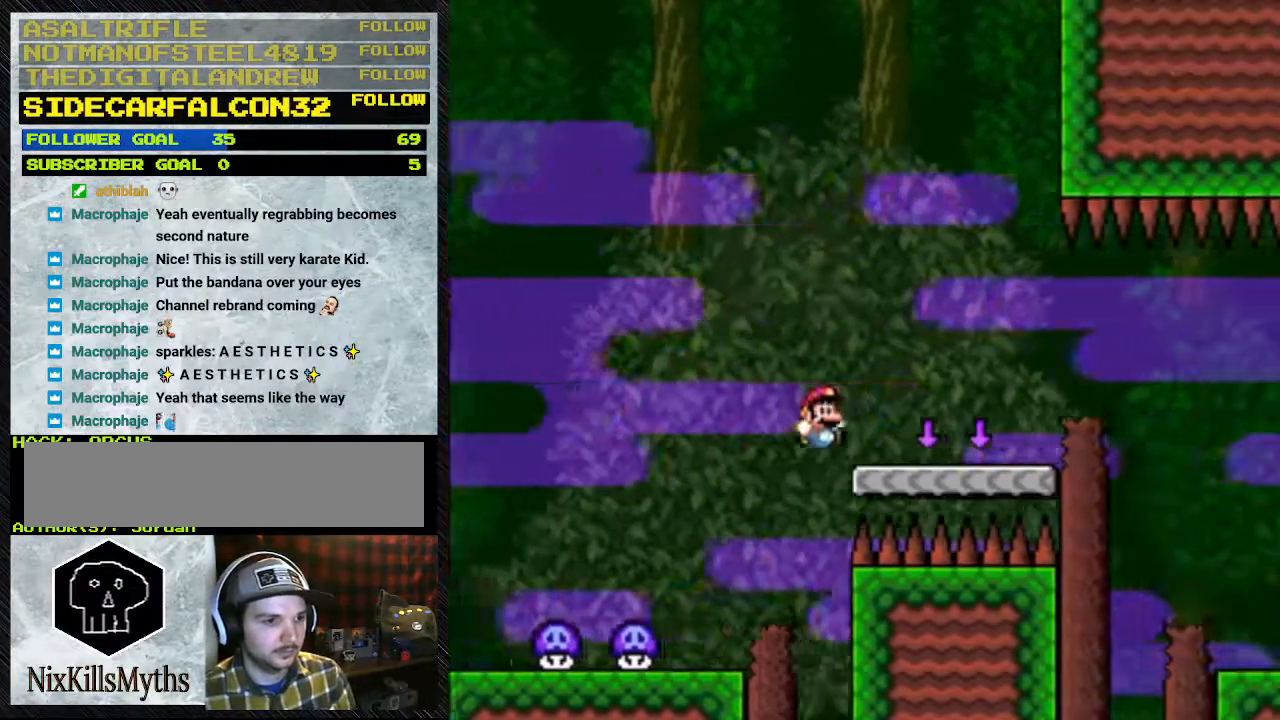
{"dt_ms": 500, "buttons": ["Y", "DPAD_RIGHT"], "events": [[167, "B", "up"], [400, "A", "down"], [500, "A", "up"]]}
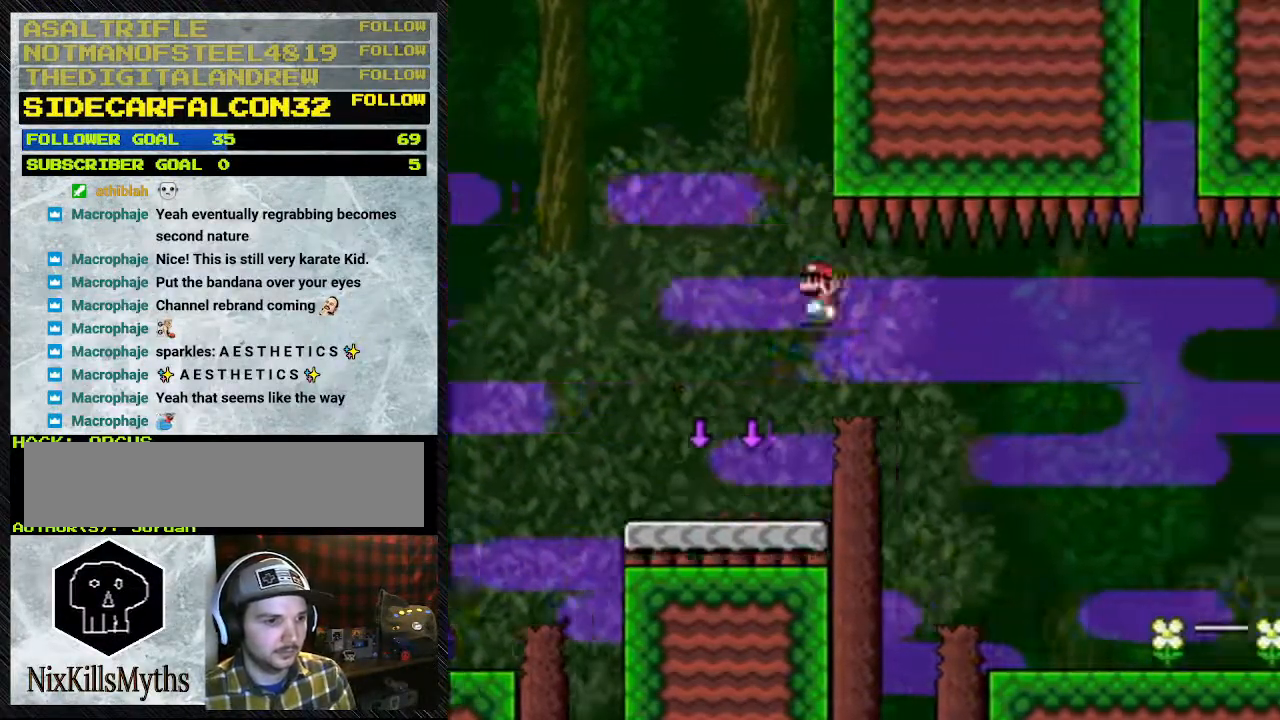
{"dt_ms": 500, "buttons": ["Y", "DPAD_RIGHT"], "events": [[100, "A", "down"], [267, "A", "up"], [333, "A", "down"], [500, "A", "up"]]}
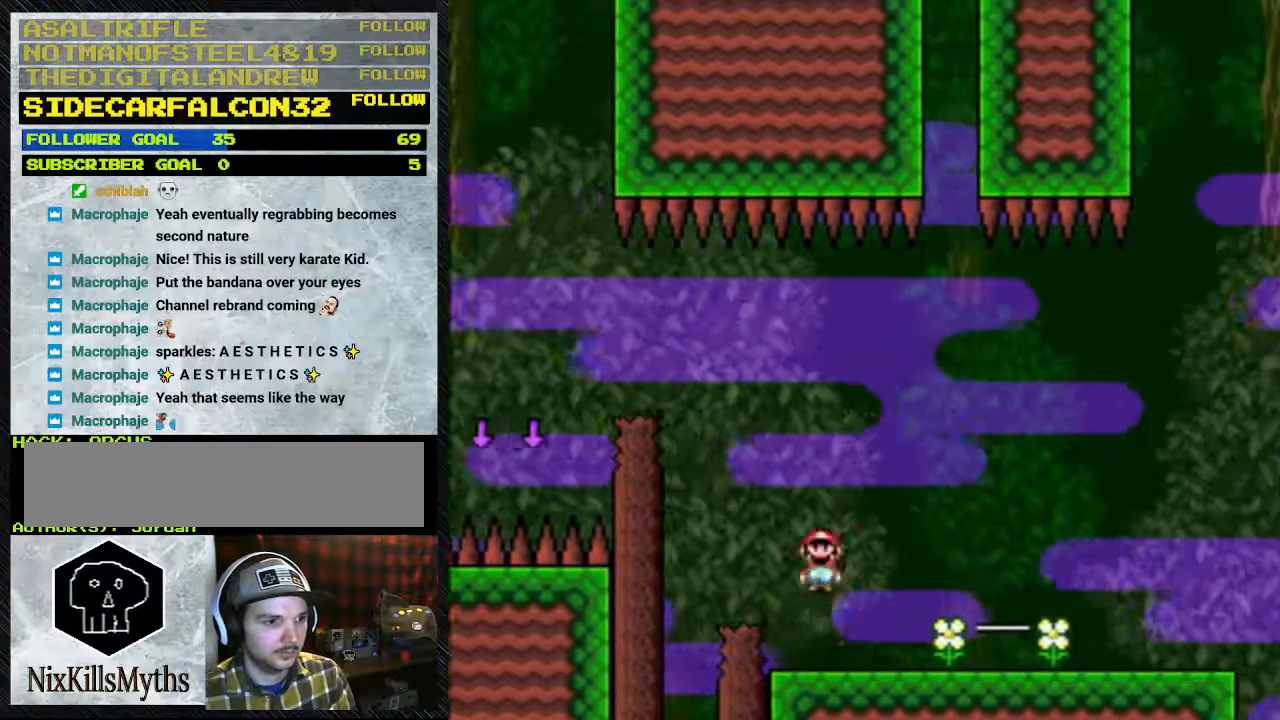
{"dt_ms": 1000, "buttons": ["Y", "DPAD_DOWN"], "events": [[500, "DPAD_LEFT", "down"], [500, "DPAD_RIGHT", "up"], [633, "DPAD_DOWN", "down"], [633, "DPAD_LEFT", "up"]]}
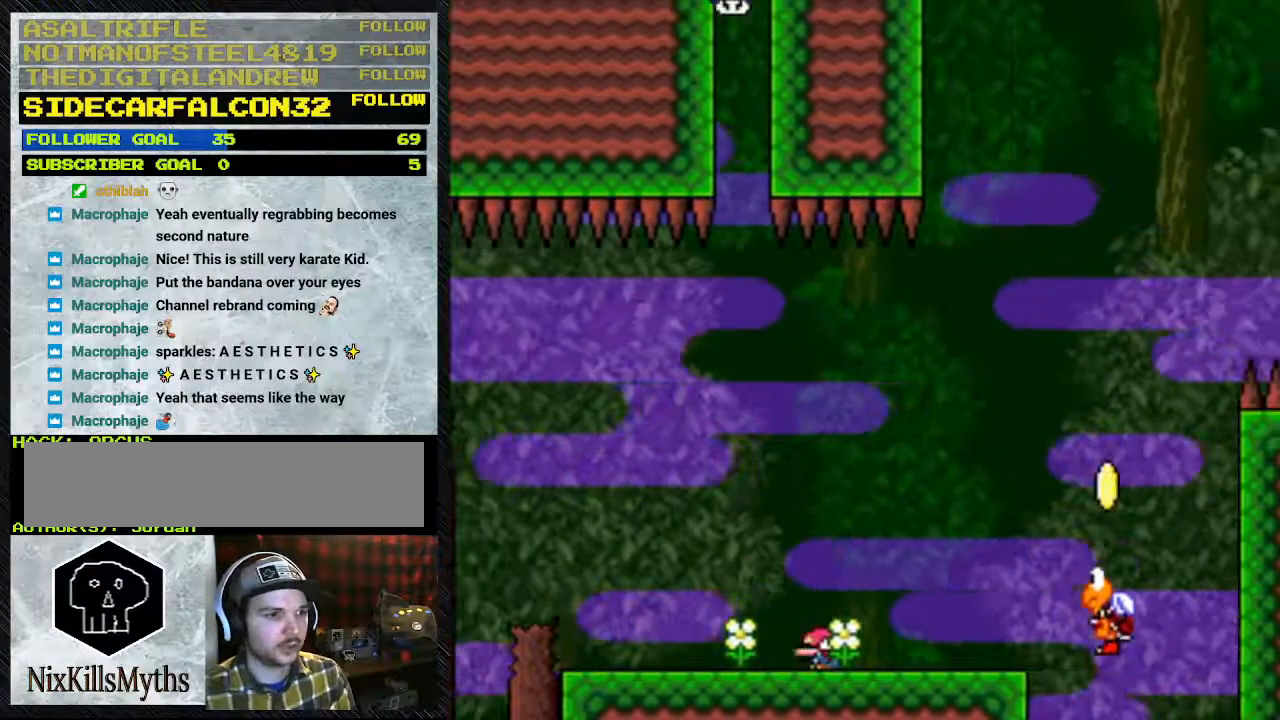
{"dt_ms": 500, "buttons": ["Y", "DPAD_RIGHT"], "events": [[133, "DPAD_DOWN", "up"], [167, "DPAD_LEFT", "down"], [300, "DPAD_LEFT", "up"], [433, "DPAD_RIGHT", "down"]]}
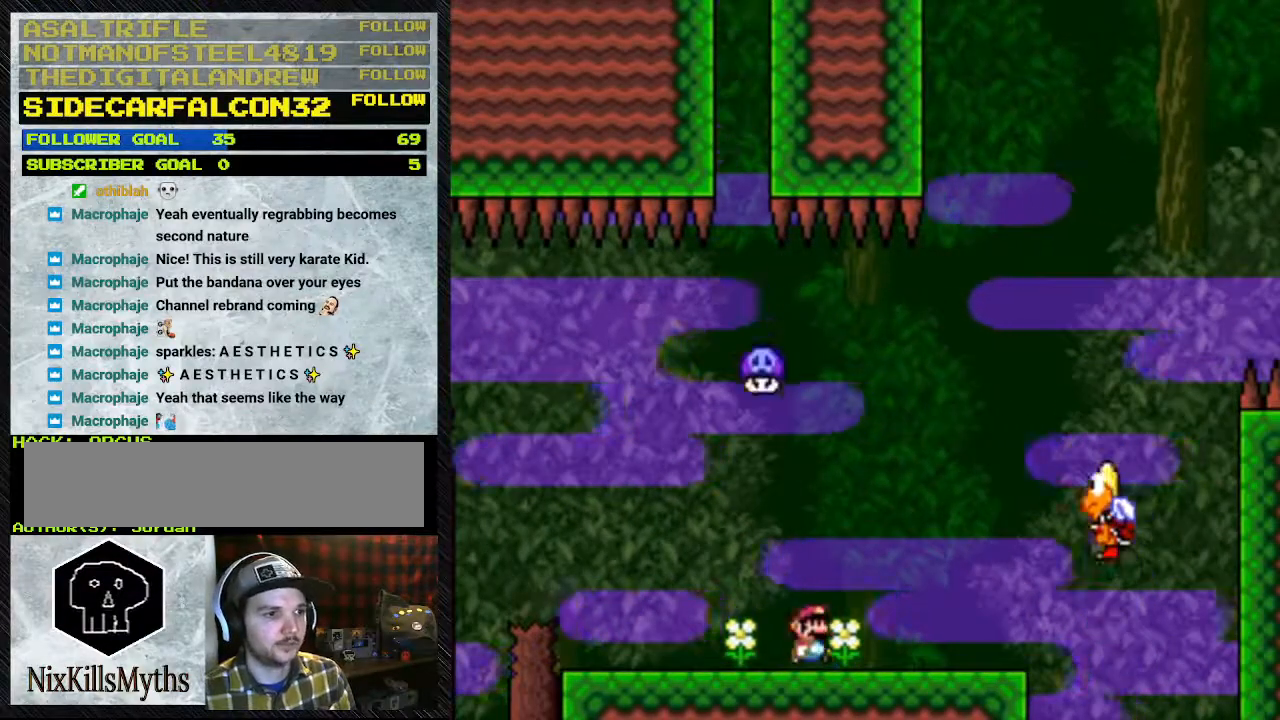
{"dt_ms": 500, "buttons": ["B", "Y", "DPAD_RIGHT"], "events": [[400, "B", "down"]]}
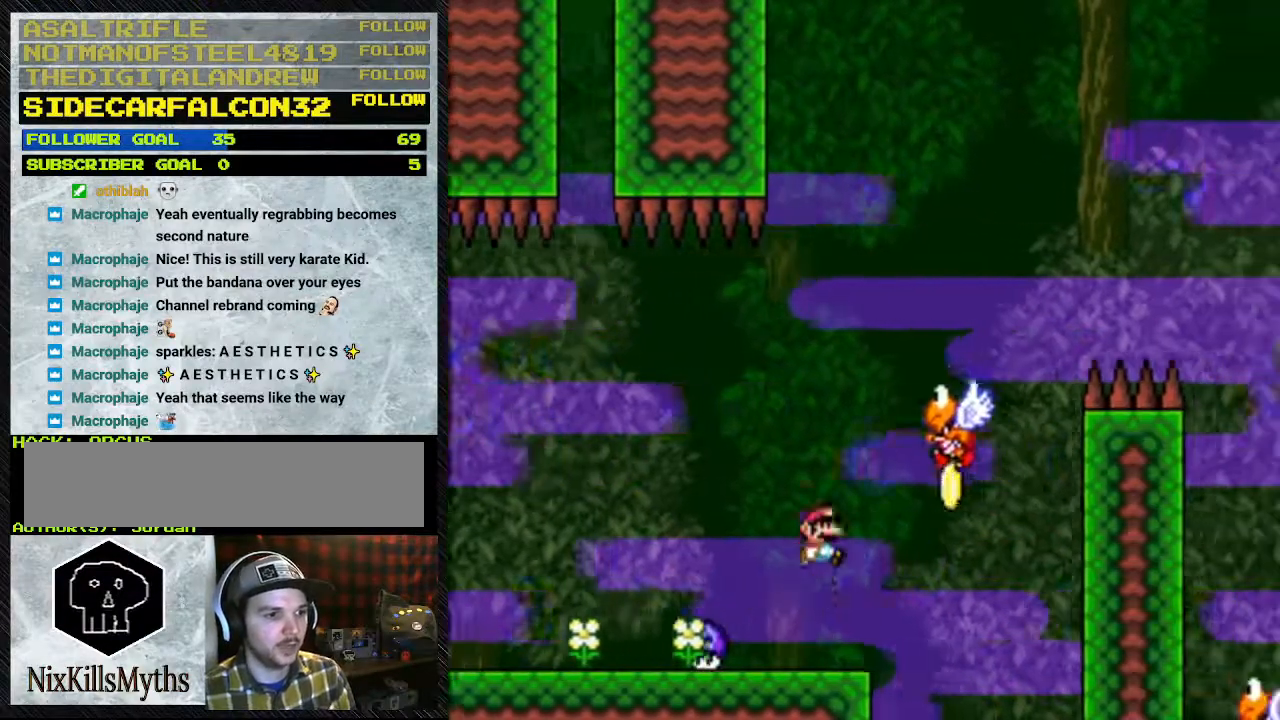
{"dt_ms": 500, "buttons": ["B", "Y", "DPAD_LEFT"], "events": [[300, "DPAD_LEFT", "down"], [300, "DPAD_RIGHT", "up"]]}
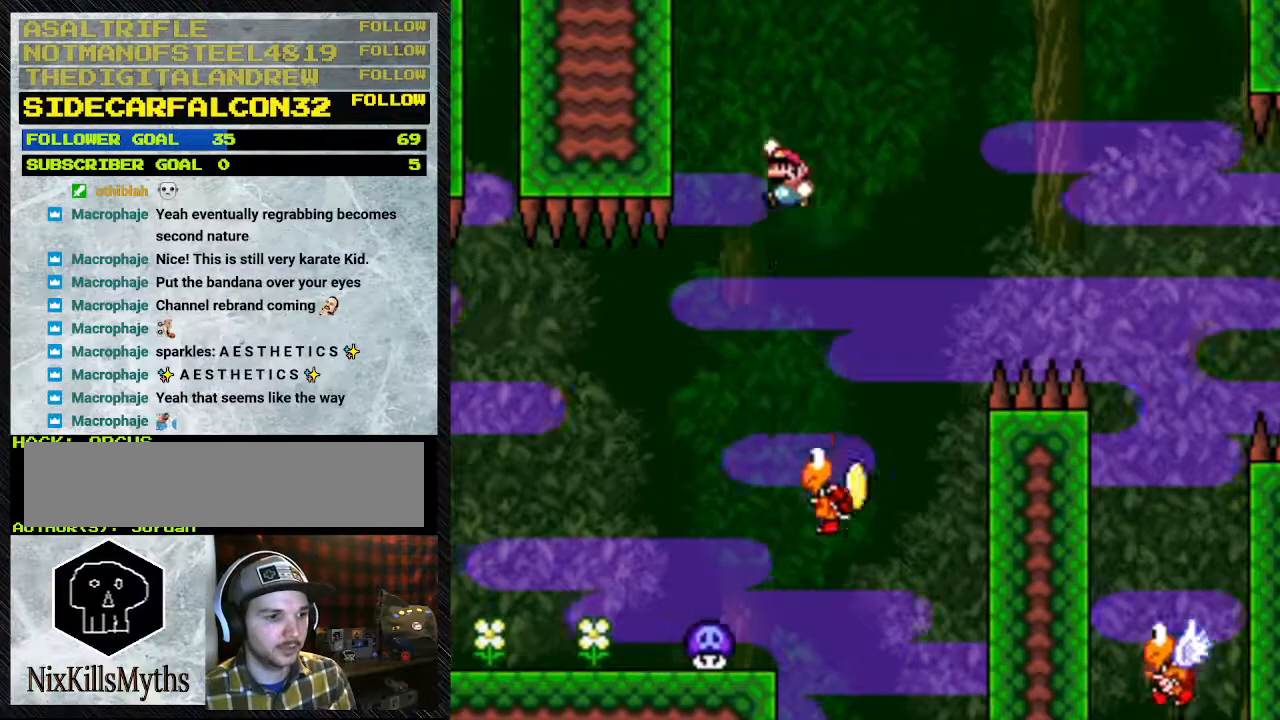
{"dt_ms": 500, "buttons": ["B", "Y"], "events": [[500, "DPAD_LEFT", "up"]]}
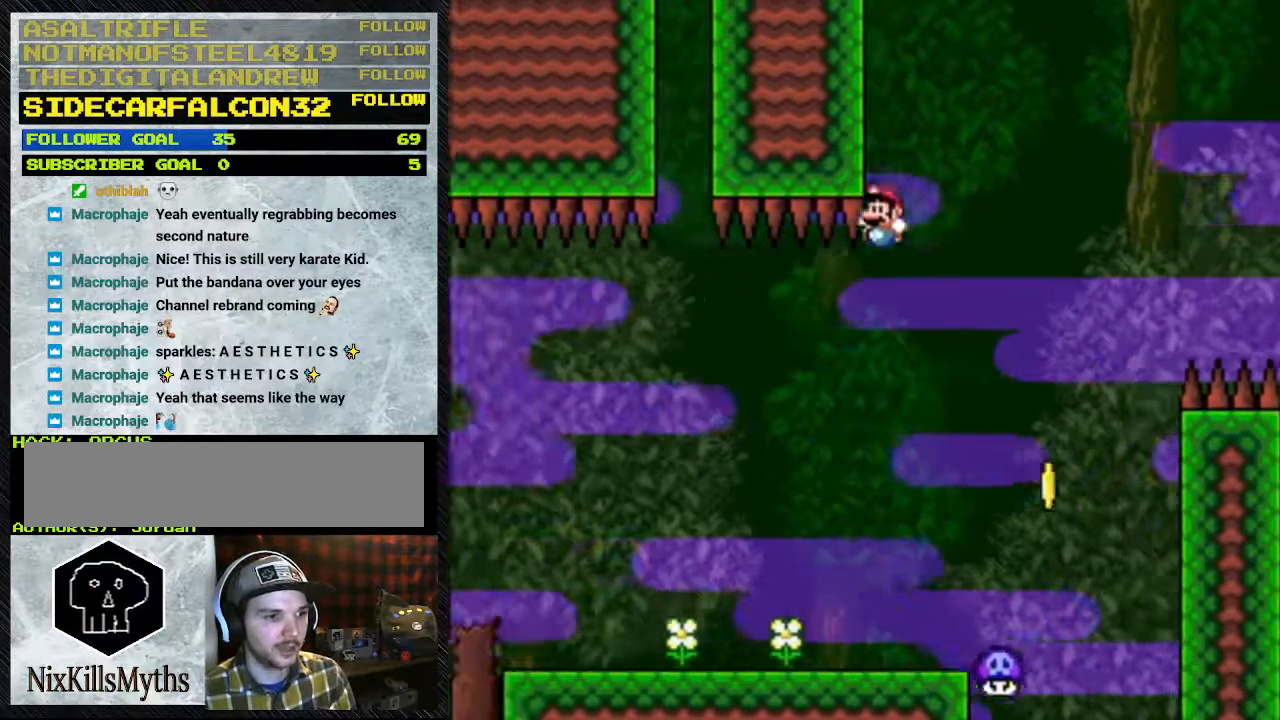
{"dt_ms": 500, "buttons": ["Y", "DPAD_RIGHT"], "events": [[67, "B", "up"], [433, "DPAD_RIGHT", "down"]]}
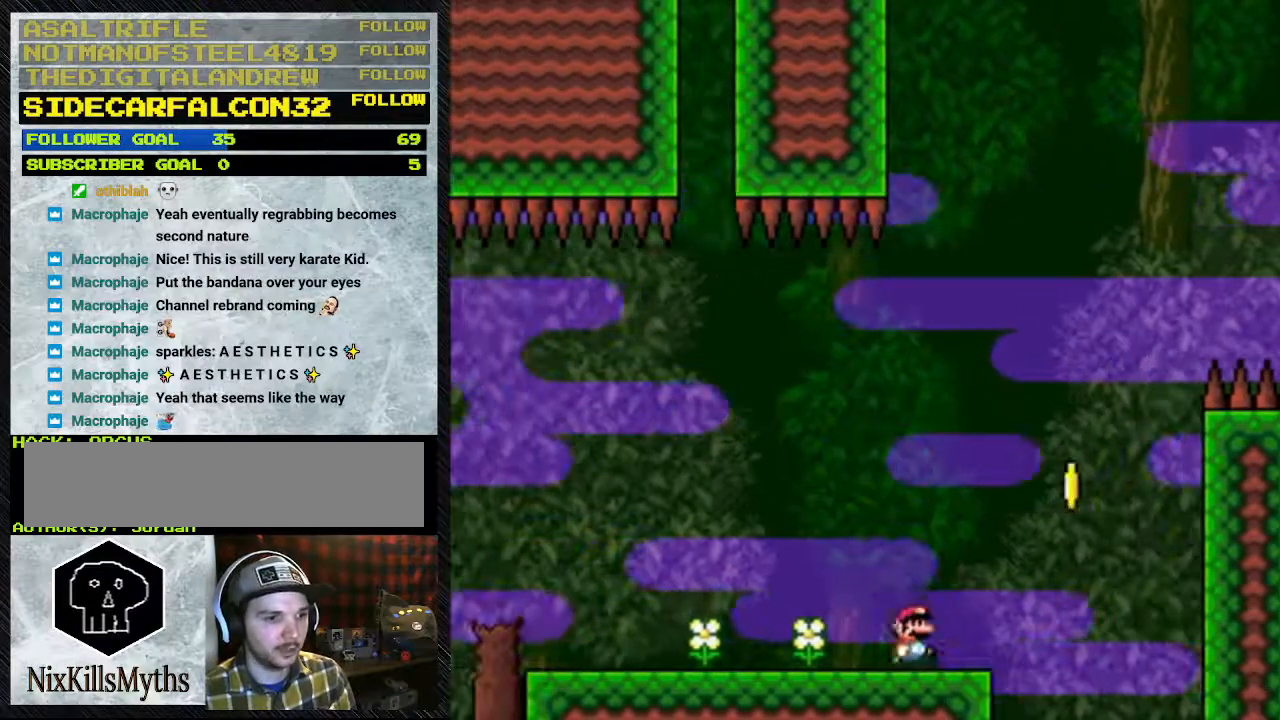
{"dt_ms": 500, "buttons": ["Y"], "events": [[167, "DPAD_RIGHT", "up"]]}
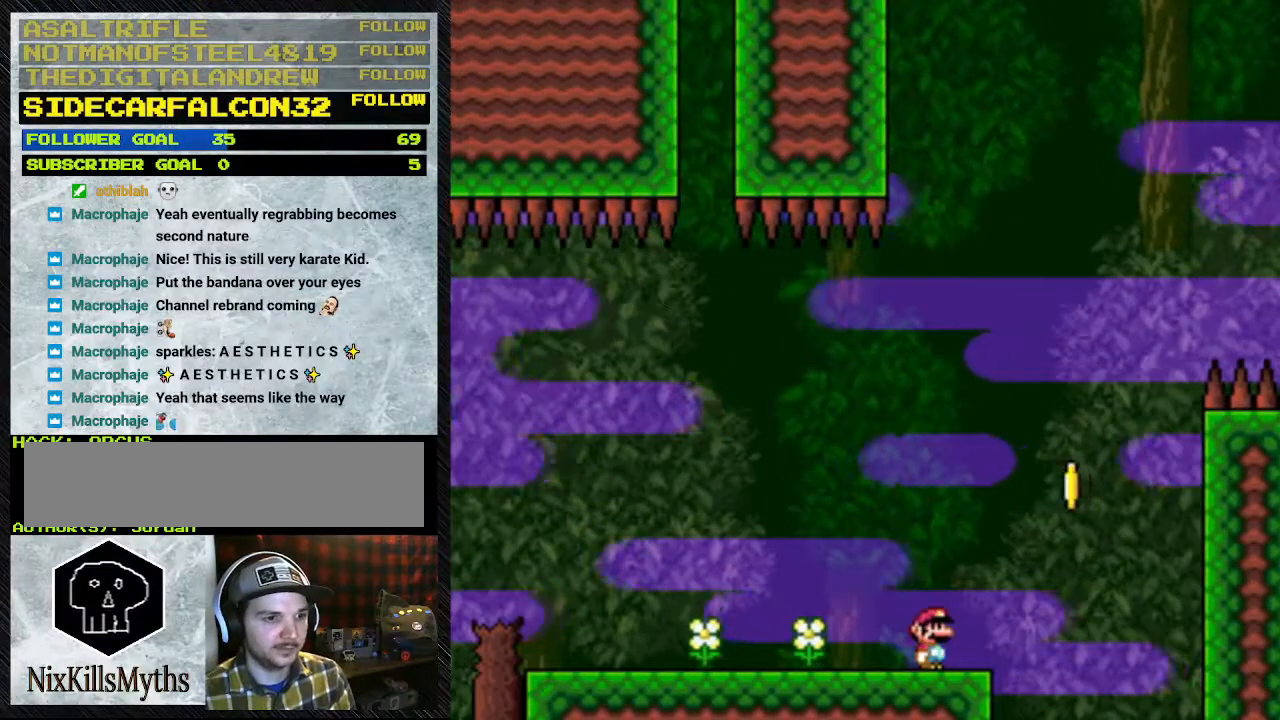
{"dt_ms": 500, "buttons": ["Y"], "events": []}
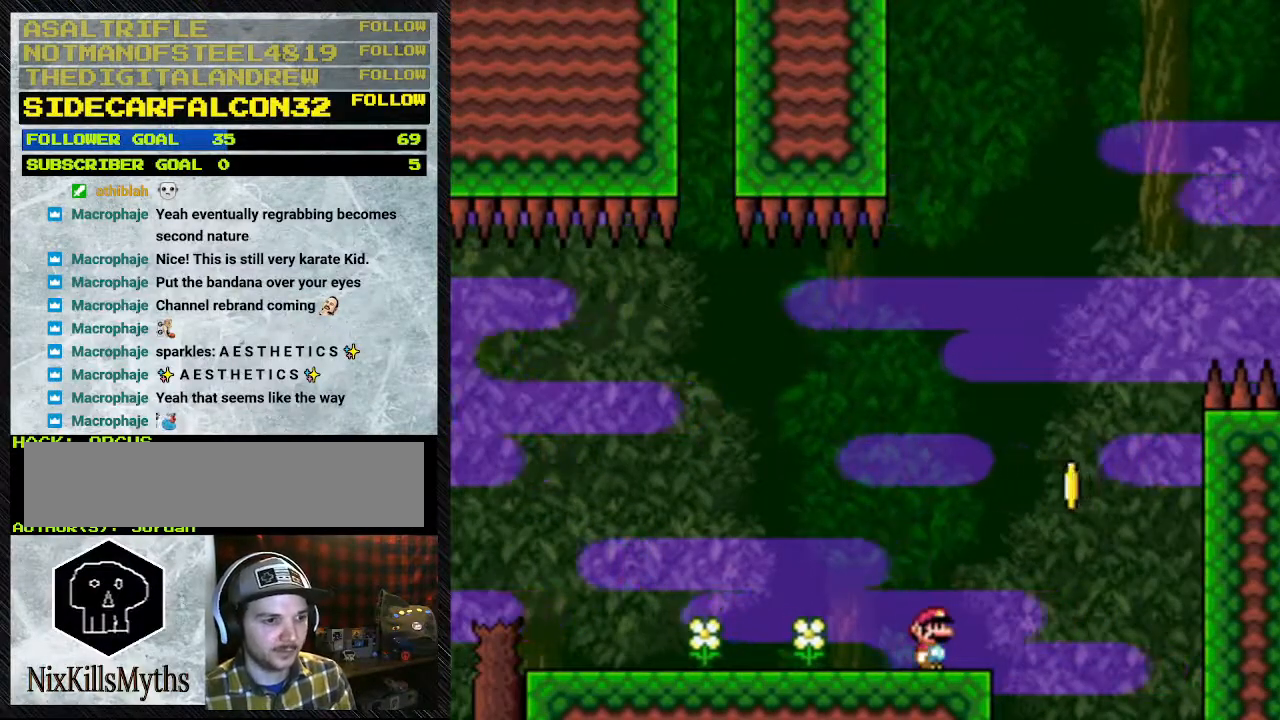
{"dt_ms": 500, "buttons": ["Y", "DPAD_LEFT"], "events": [[33, "DPAD_LEFT", "down"]]}
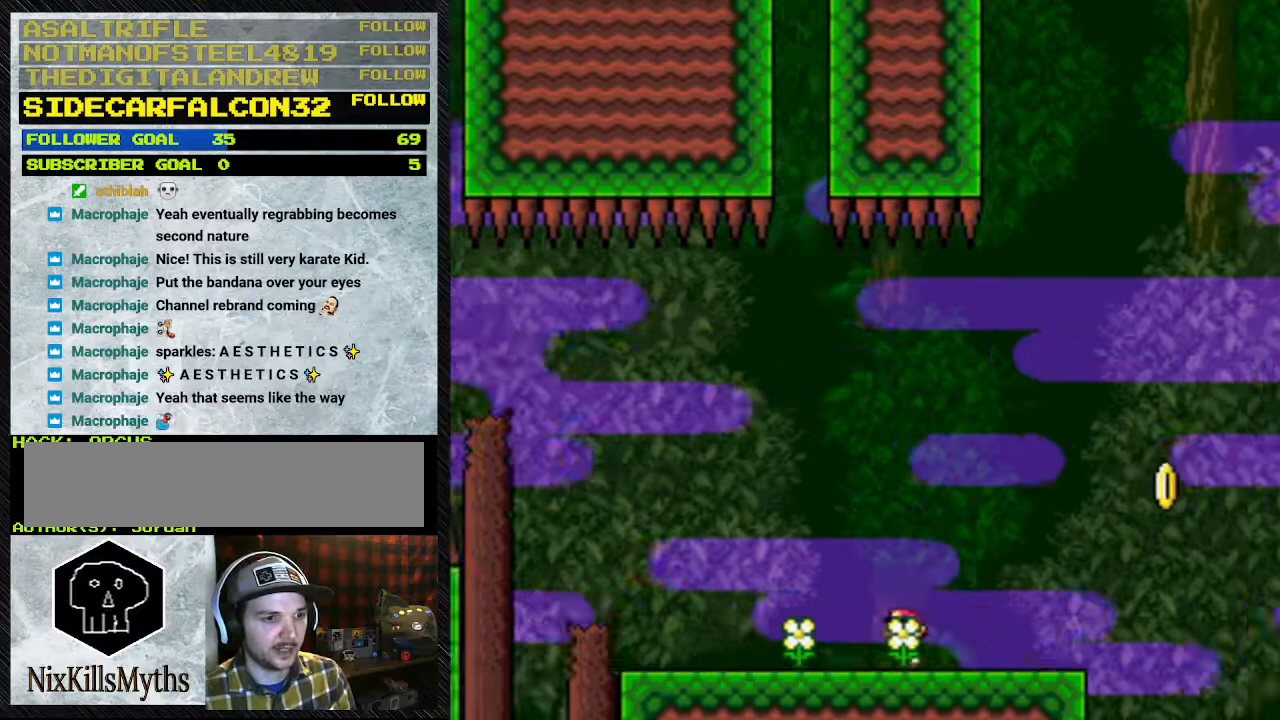
{"dt_ms": 500, "buttons": ["Y"], "events": [[500, "DPAD_LEFT", "up"]]}
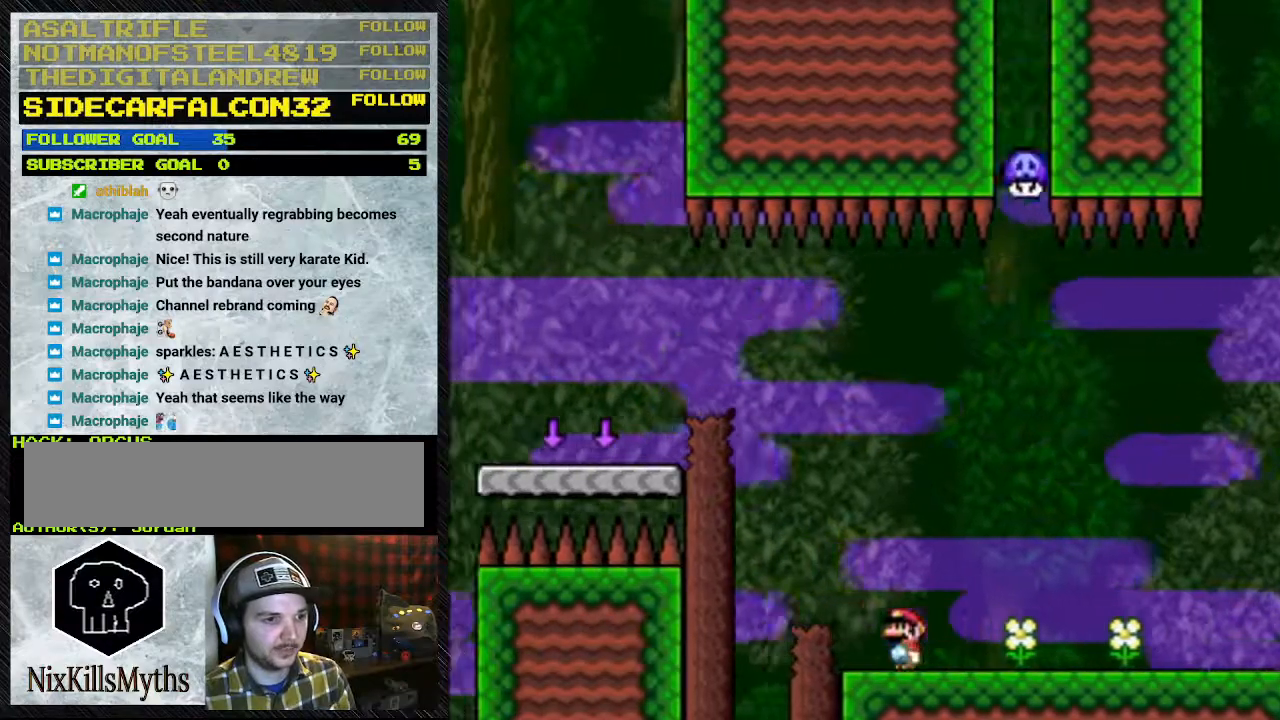
{"dt_ms": 500, "buttons": ["Y", "DPAD_LEFT"], "events": [[133, "DPAD_RIGHT", "down"], [433, "DPAD_LEFT", "down"], [433, "DPAD_RIGHT", "up"]]}
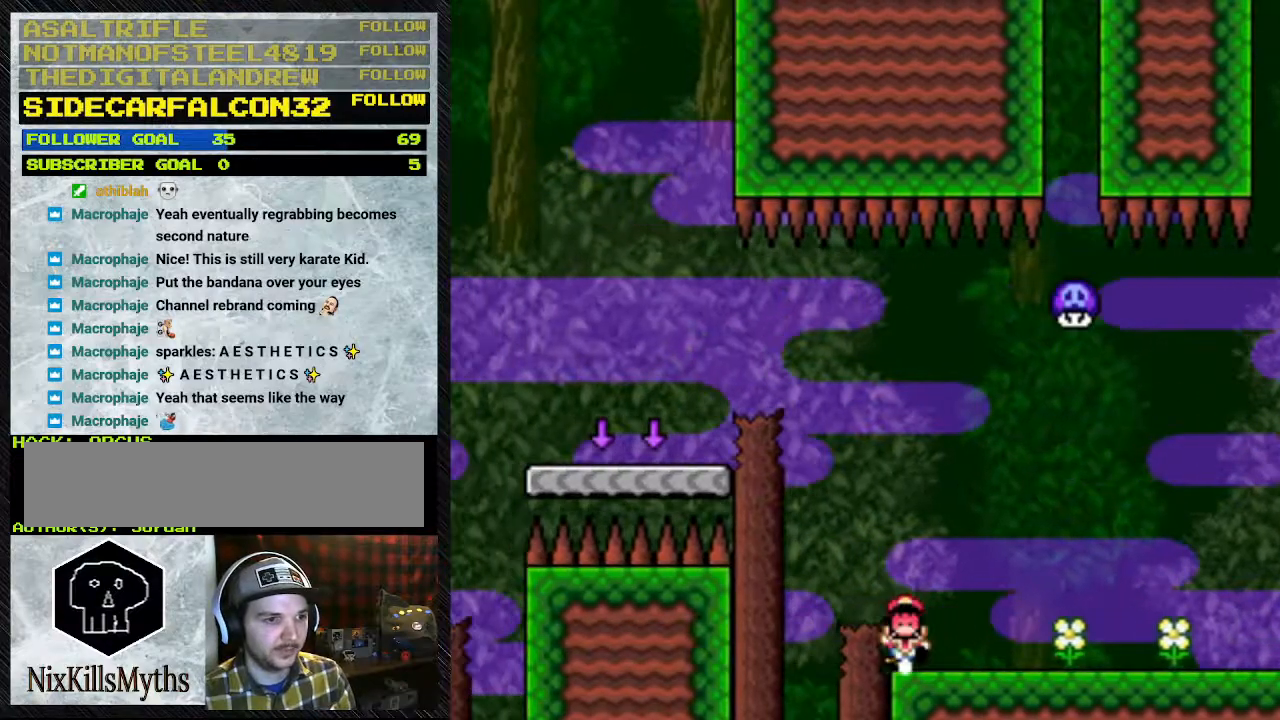
{"dt_ms": 500, "buttons": [], "events": [[33, "DPAD_LEFT", "up"], [367, "Y", "up"], [400, "A", "down"], [467, "A", "up"]]}
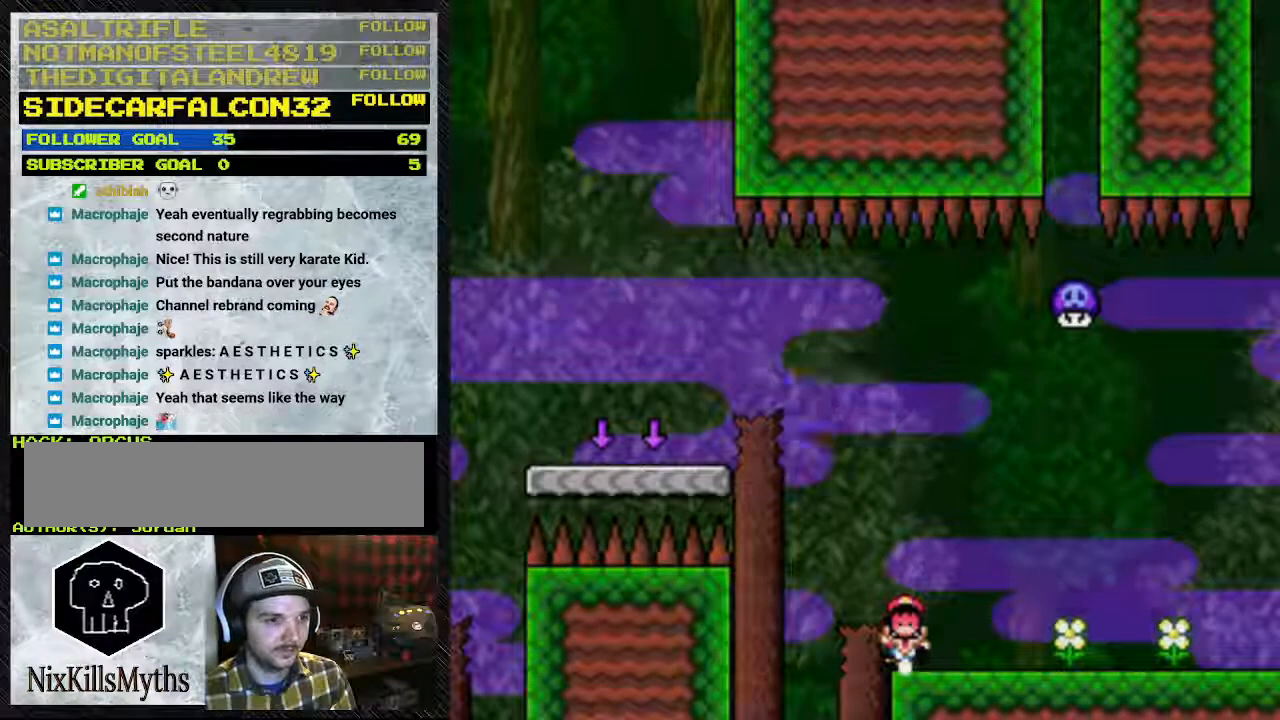
{"dt_ms": 500, "buttons": [], "events": [[67, "A", "down"], [267, "A", "up"]]}
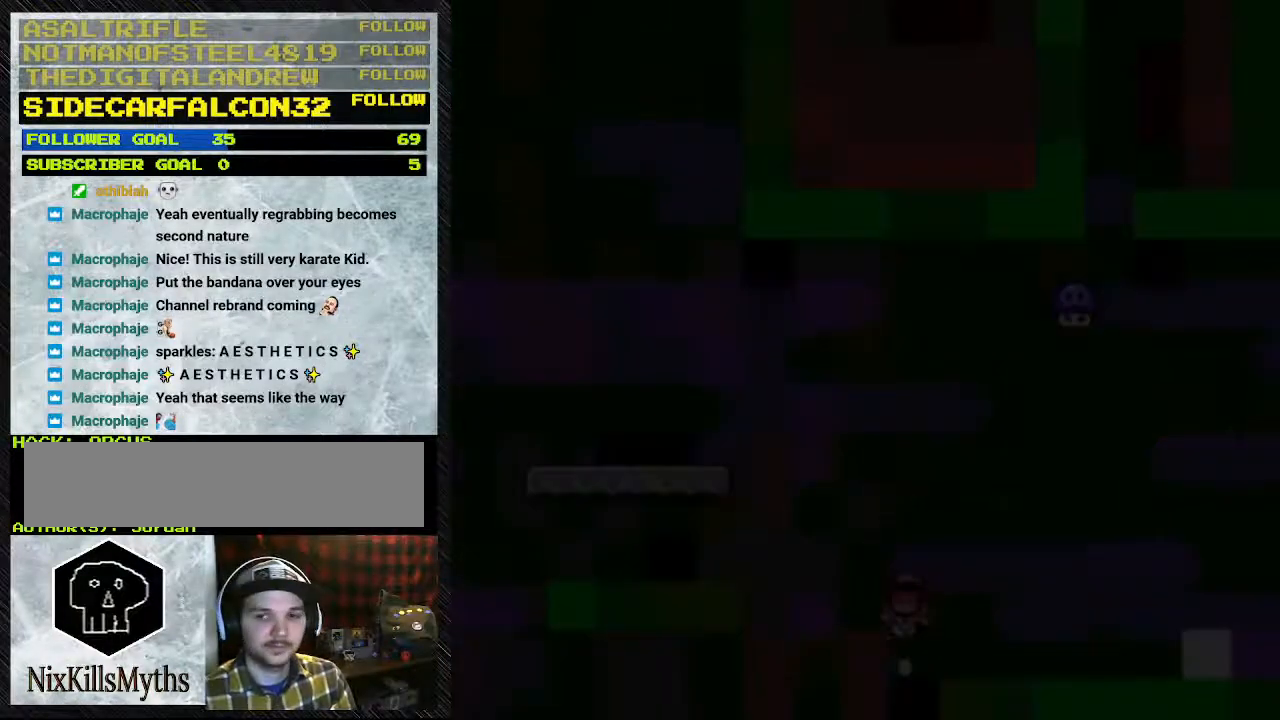
{"dt_ms": 500, "buttons": [], "events": []}
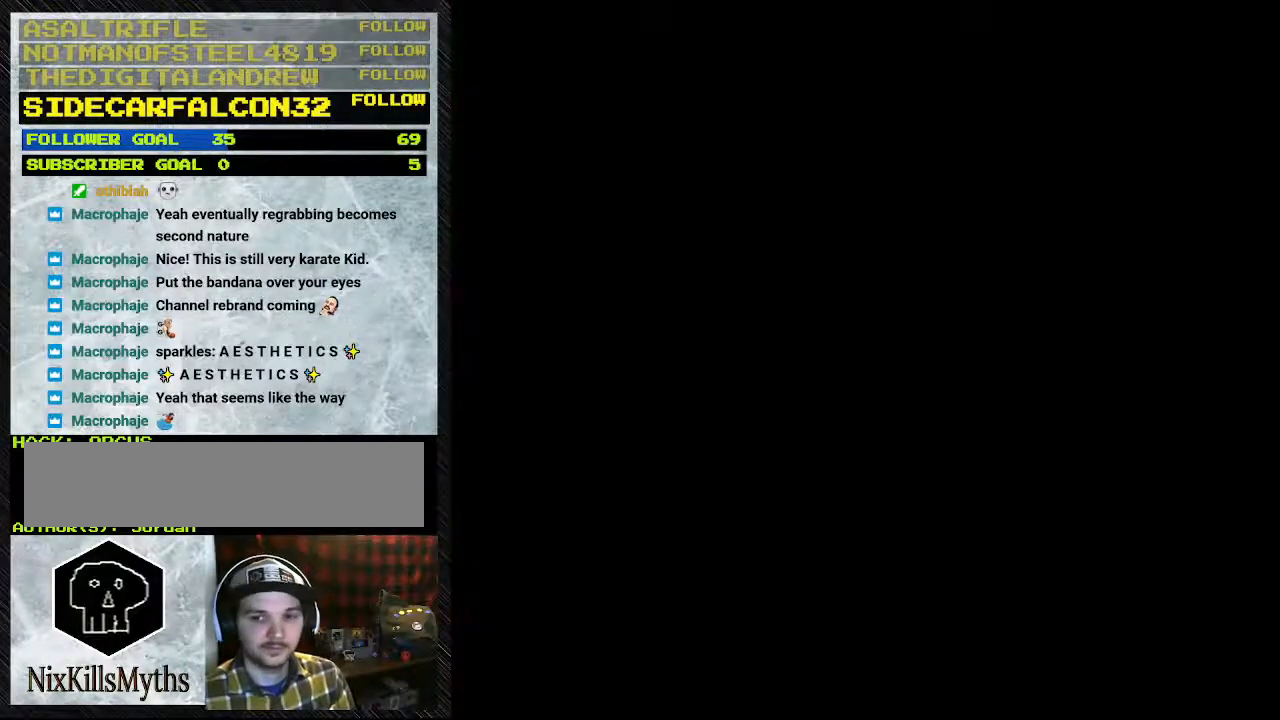
{"dt_ms": 500, "buttons": [], "events": []}
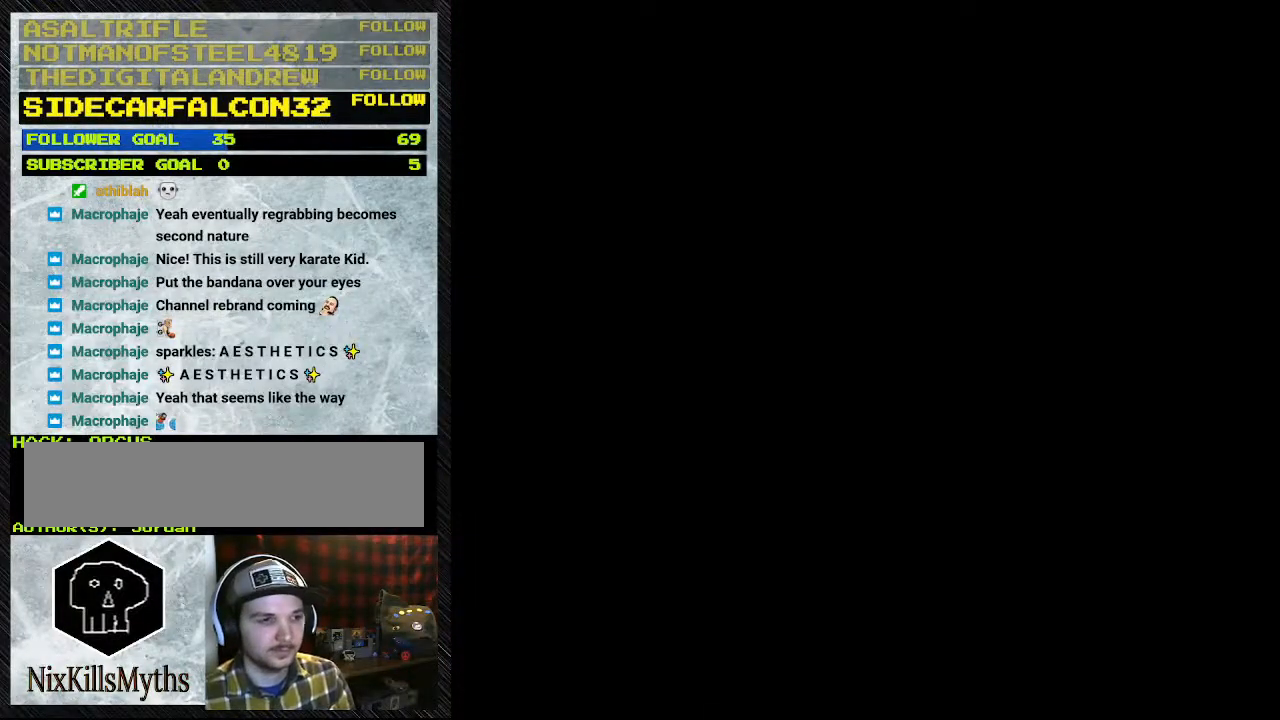
{"dt_ms": 500, "buttons": ["Y"], "events": [[67, "Y", "down"]]}
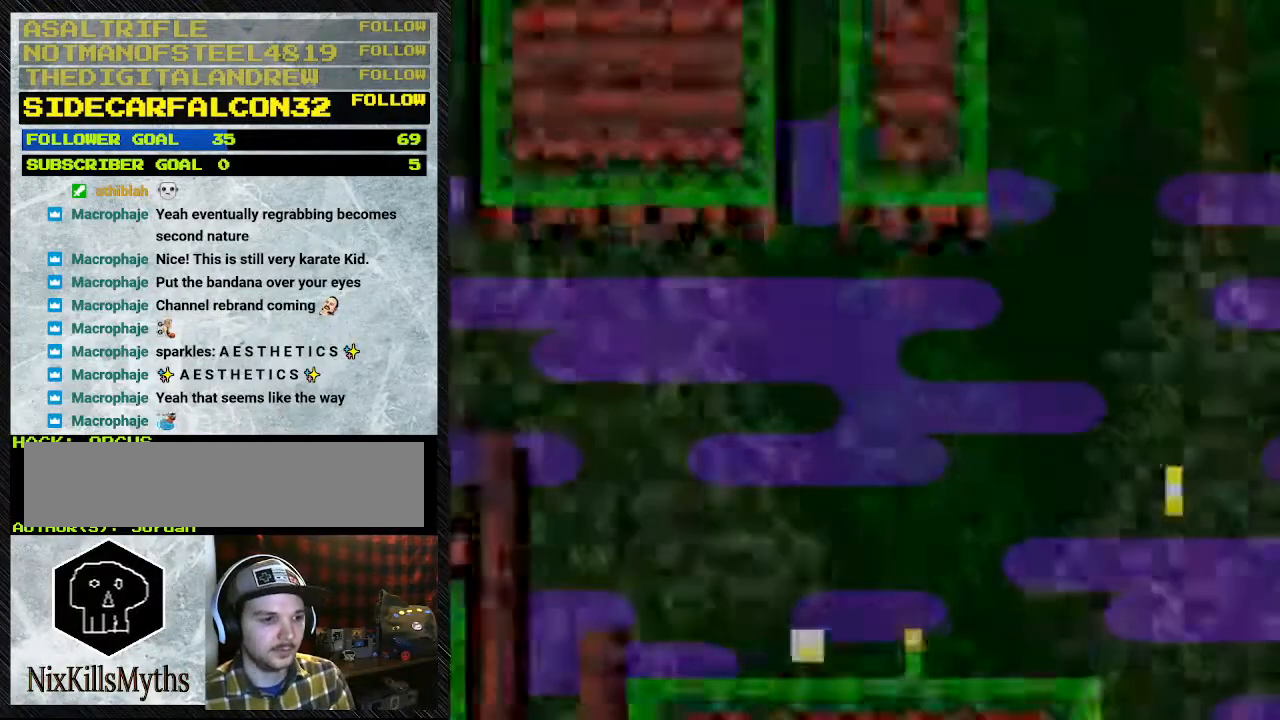
{"dt_ms": 500, "buttons": ["Y"], "events": []}
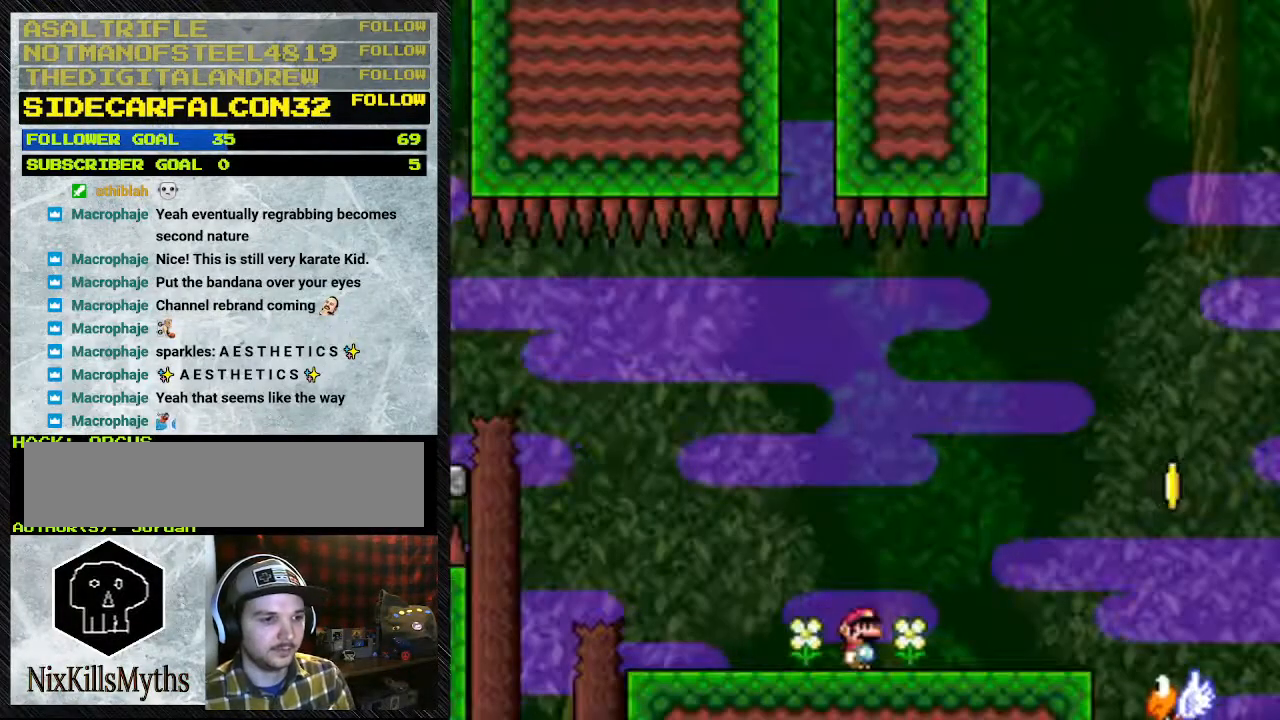
{"dt_ms": 500, "buttons": ["Y"], "events": []}
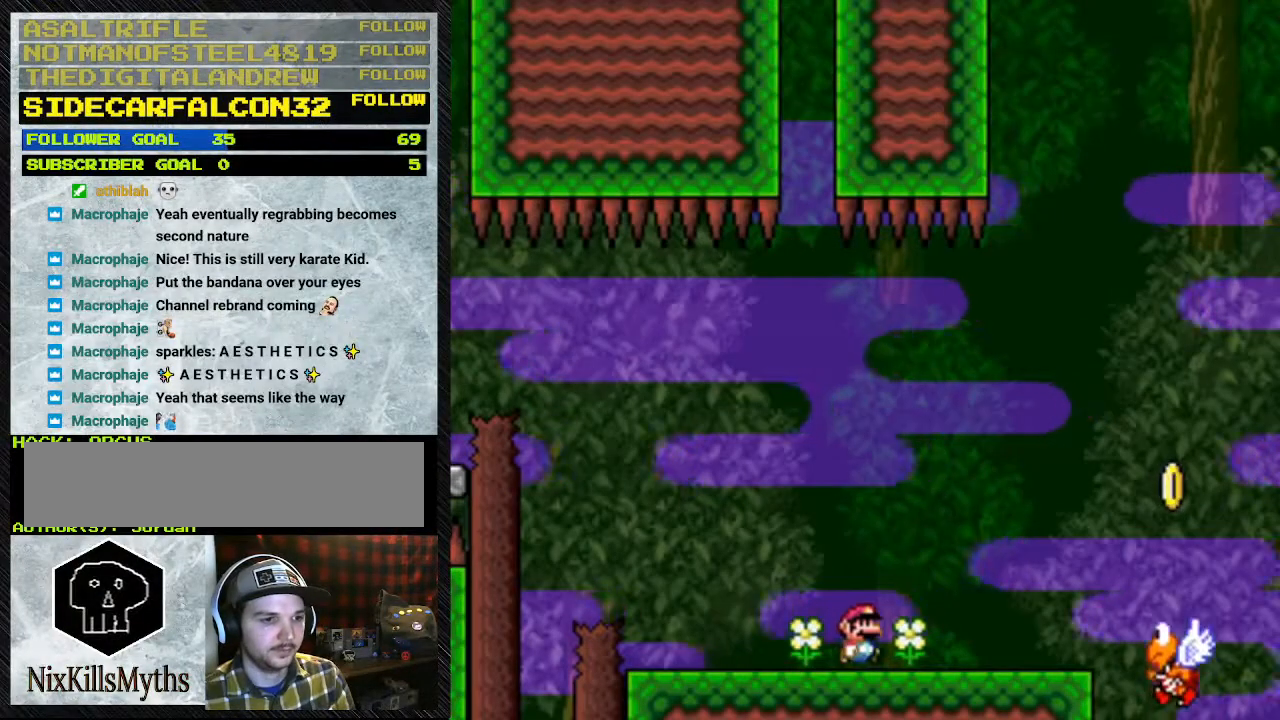
{"dt_ms": 500, "buttons": ["B", "Y", "DPAD_RIGHT"], "events": [[200, "DPAD_RIGHT", "down"], [400, "B", "down"]]}
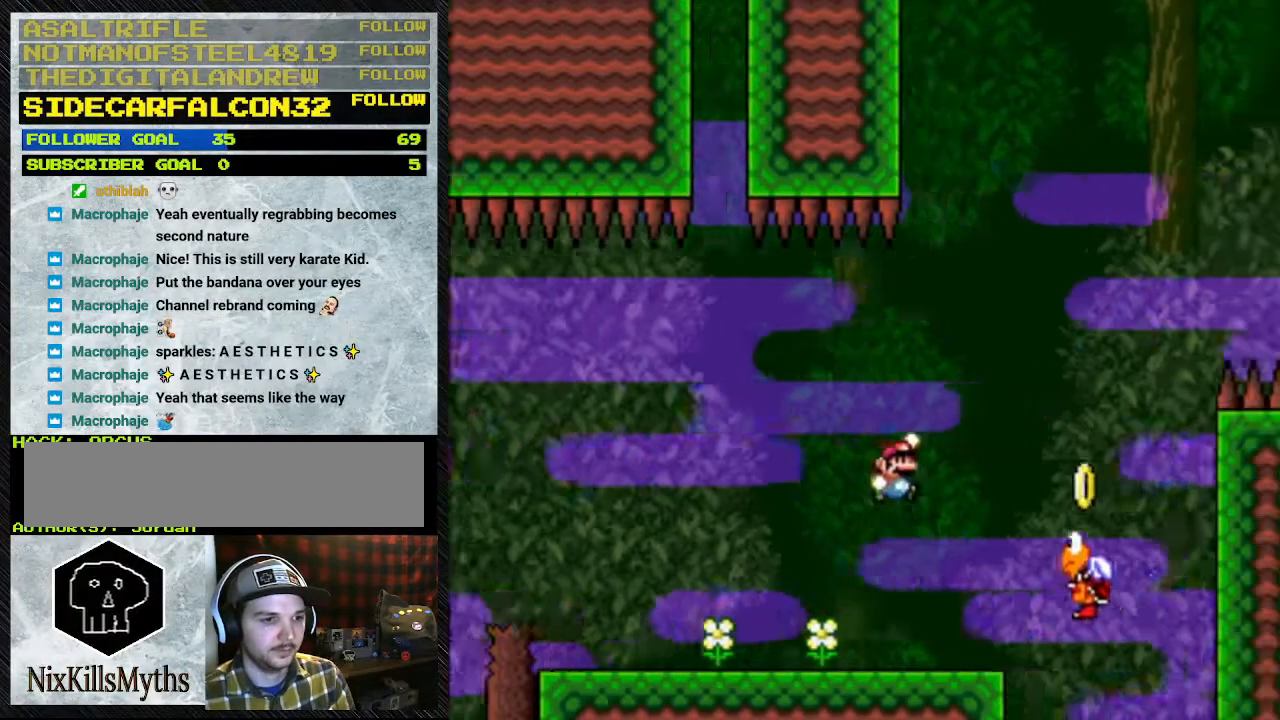
{"dt_ms": 500, "buttons": ["B", "Y", "DPAD_RIGHT"], "events": []}
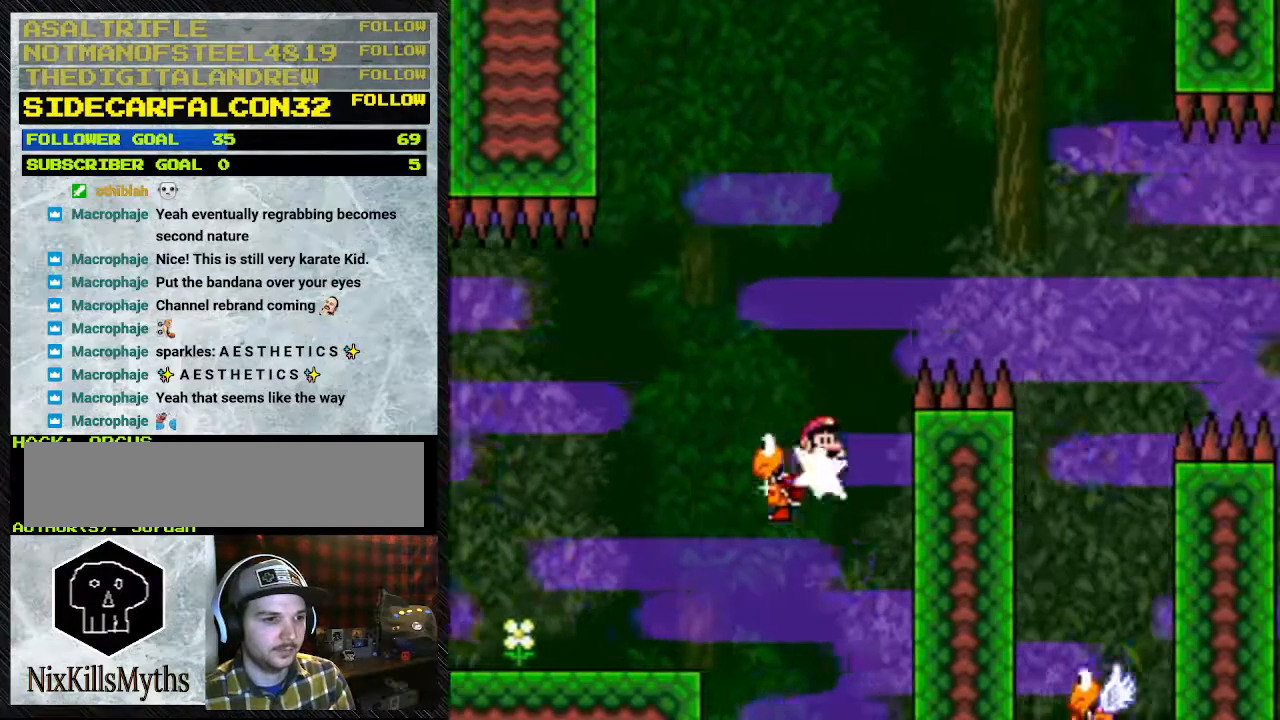
{"dt_ms": 500, "buttons": ["B", "Y"], "events": [[467, "DPAD_RIGHT", "up"]]}